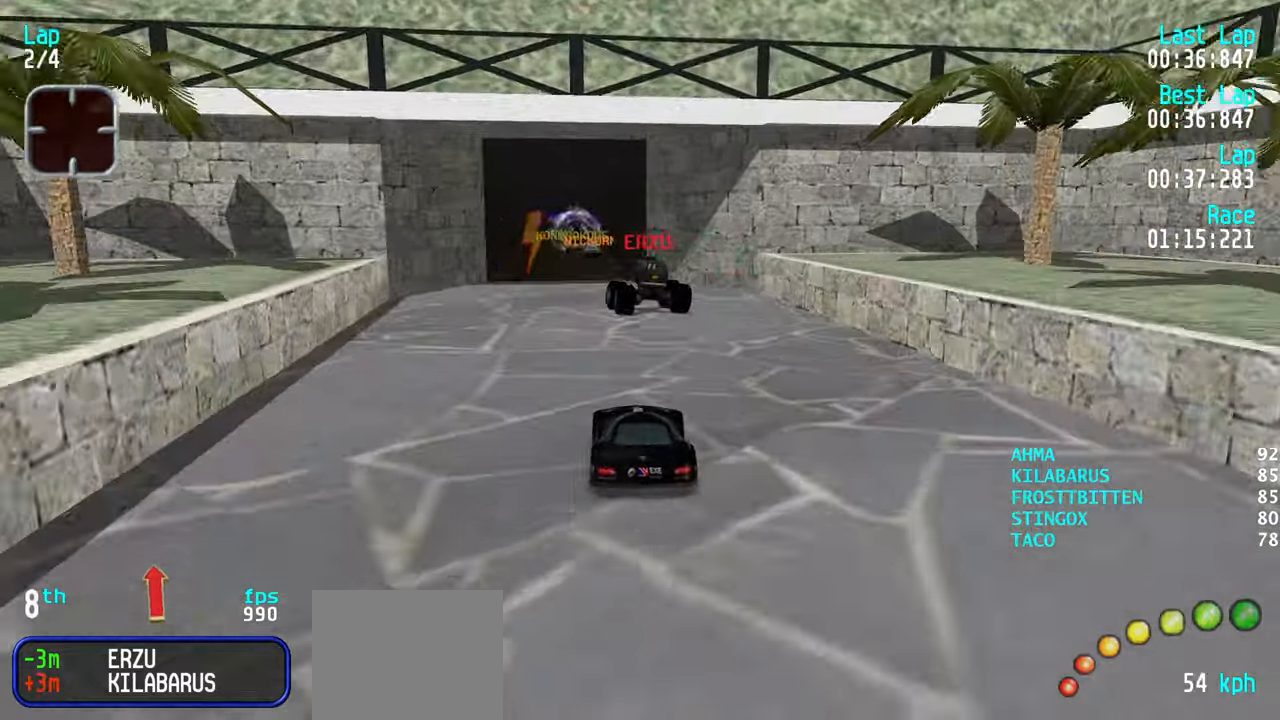
Gameplay with keyboard; each line is a JSON object with the keys held at the frame after it. "events" lists presses ("down") and releases ("up") of "down", "left", "right" and "up" between this image and that frame as [ms after this image, input, new state], when the widget could be followed in between. No other keys are recorded. Mouse input is not recorded.
{"keys": ["up"], "events": [[134, "left", "down"], [184, "left", "up"]]}
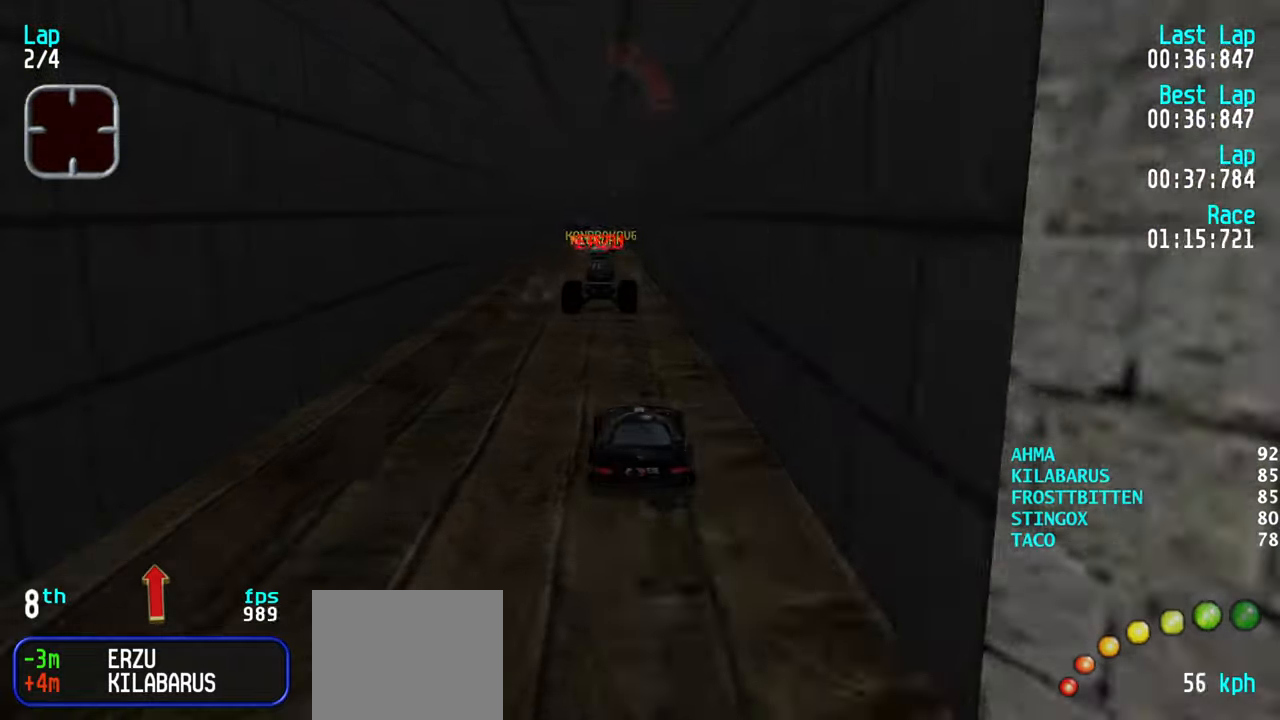
{"keys": [], "events": [[267, "left", "down"], [300, "left", "up"], [500, "up", "up"]]}
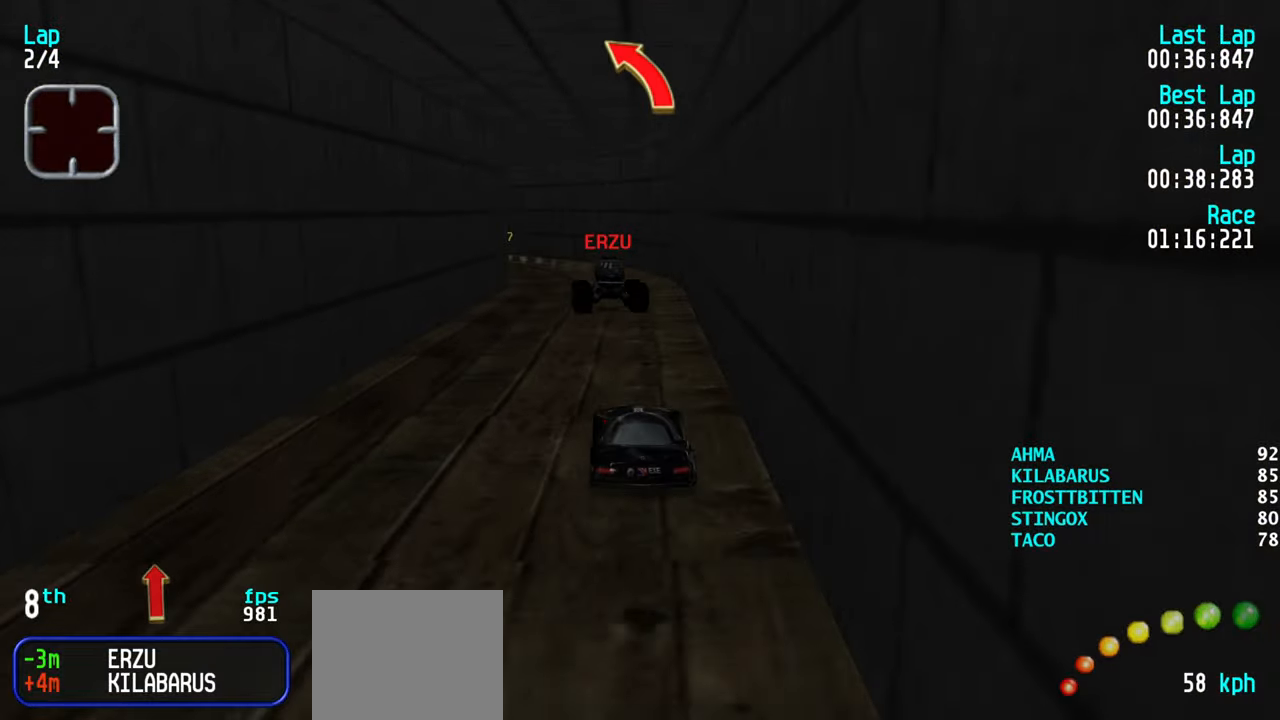
{"keys": ["left", "up"], "events": [[150, "left", "down"], [150, "up", "down"], [234, "left", "up"], [284, "left", "down"], [334, "up", "up"], [417, "up", "down"]]}
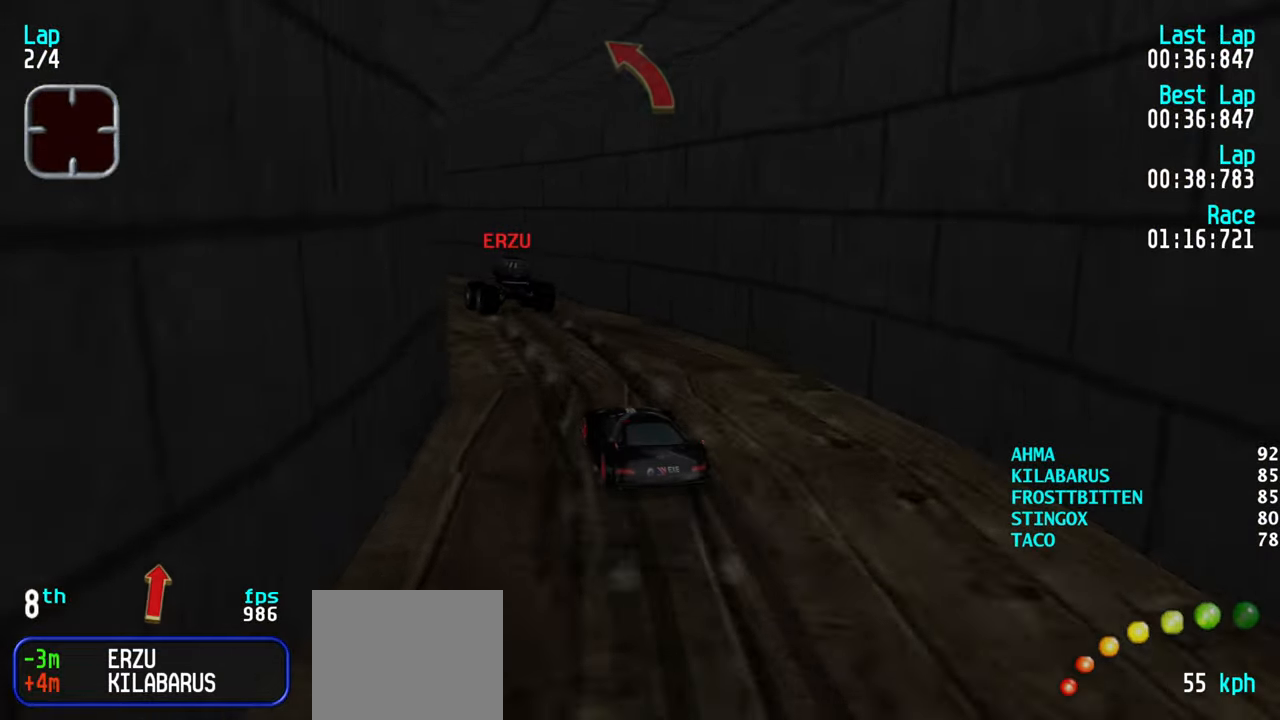
{"keys": ["up"], "events": [[17, "up", "up"], [150, "up", "down"], [300, "left", "up"], [384, "left", "down"], [434, "left", "up"]]}
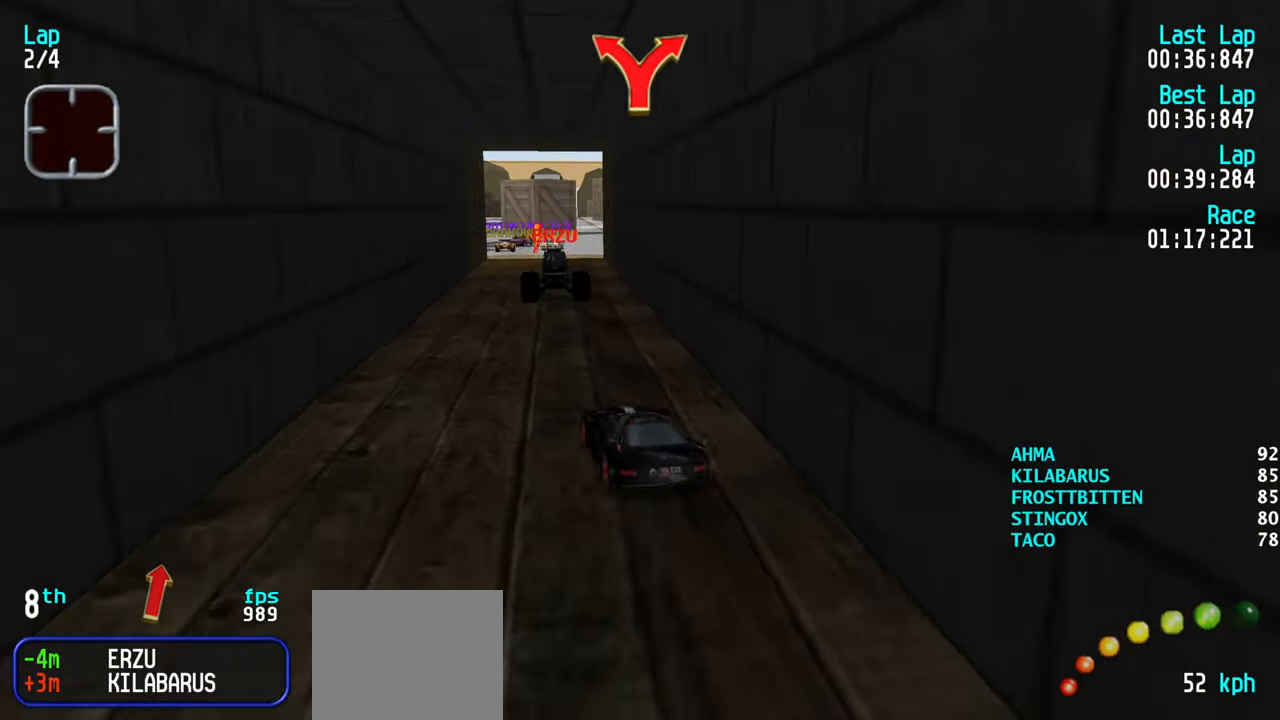
{"keys": ["up"], "events": [[117, "right", "down"], [167, "right", "up"], [267, "right", "down"], [300, "right", "up"], [400, "left", "down"], [450, "left", "up"]]}
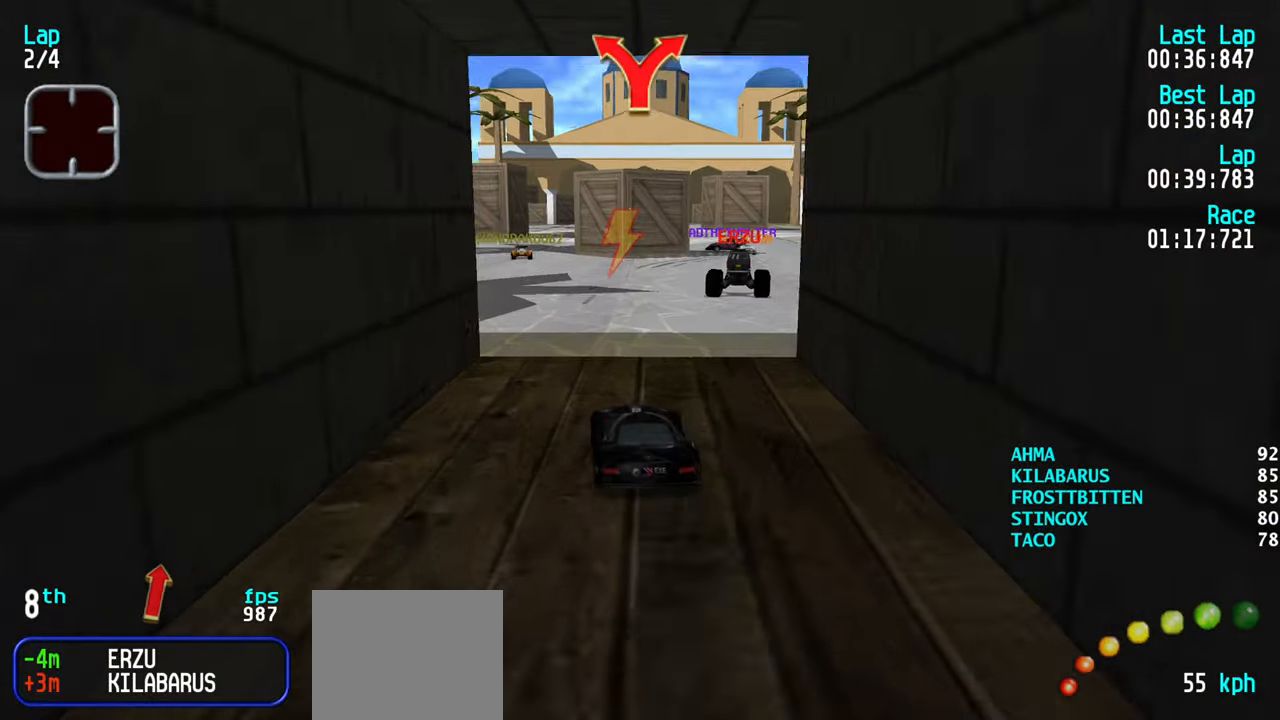
{"keys": ["up"], "events": [[50, "left", "down"], [150, "left", "up"], [417, "right", "down"], [467, "right", "up"]]}
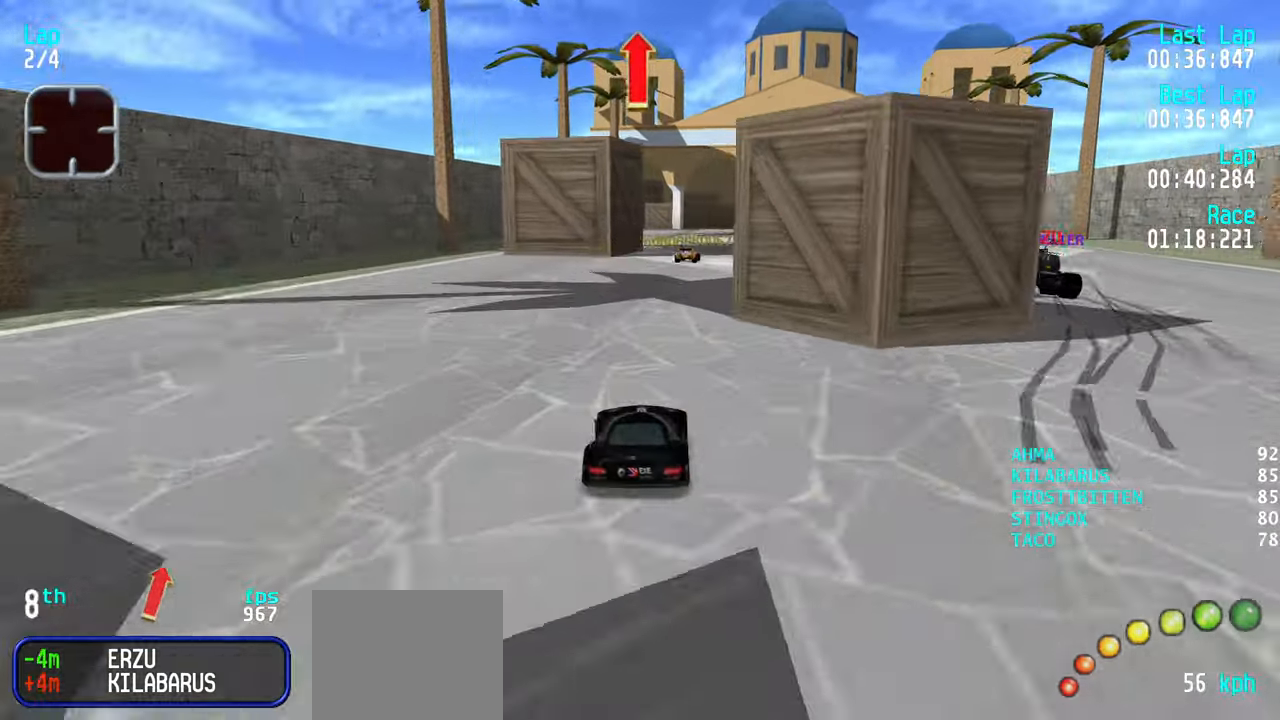
{"keys": ["up"], "events": [[117, "right", "down"], [167, "right", "up"], [250, "right", "down"], [300, "right", "up"], [434, "left", "down"], [484, "left", "up"]]}
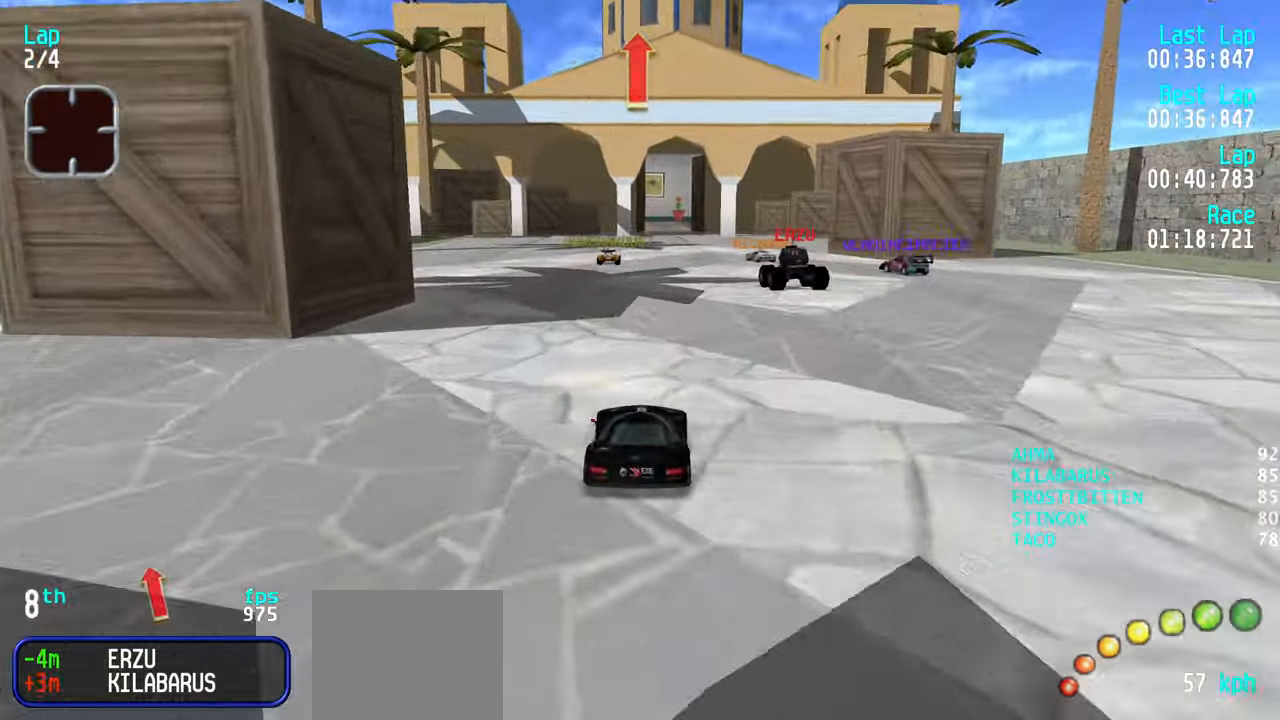
{"keys": ["up"], "events": []}
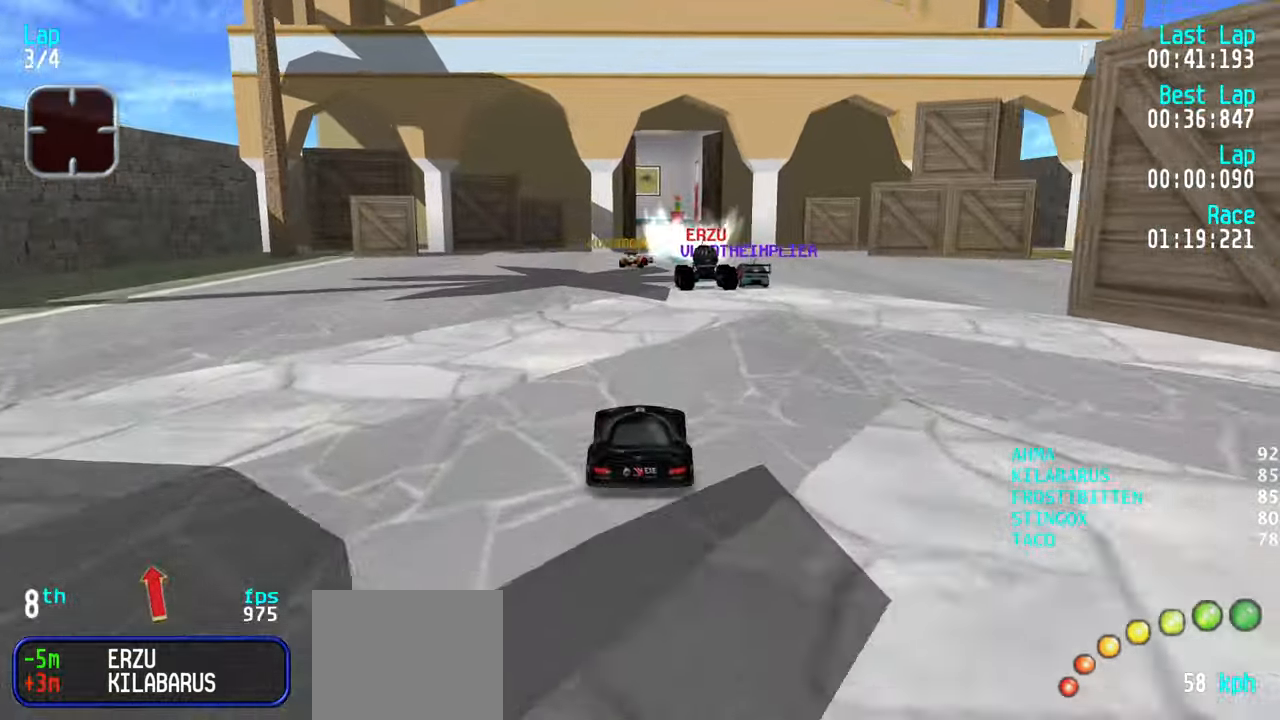
{"keys": ["up"], "events": [[134, "right", "down"], [184, "right", "up"]]}
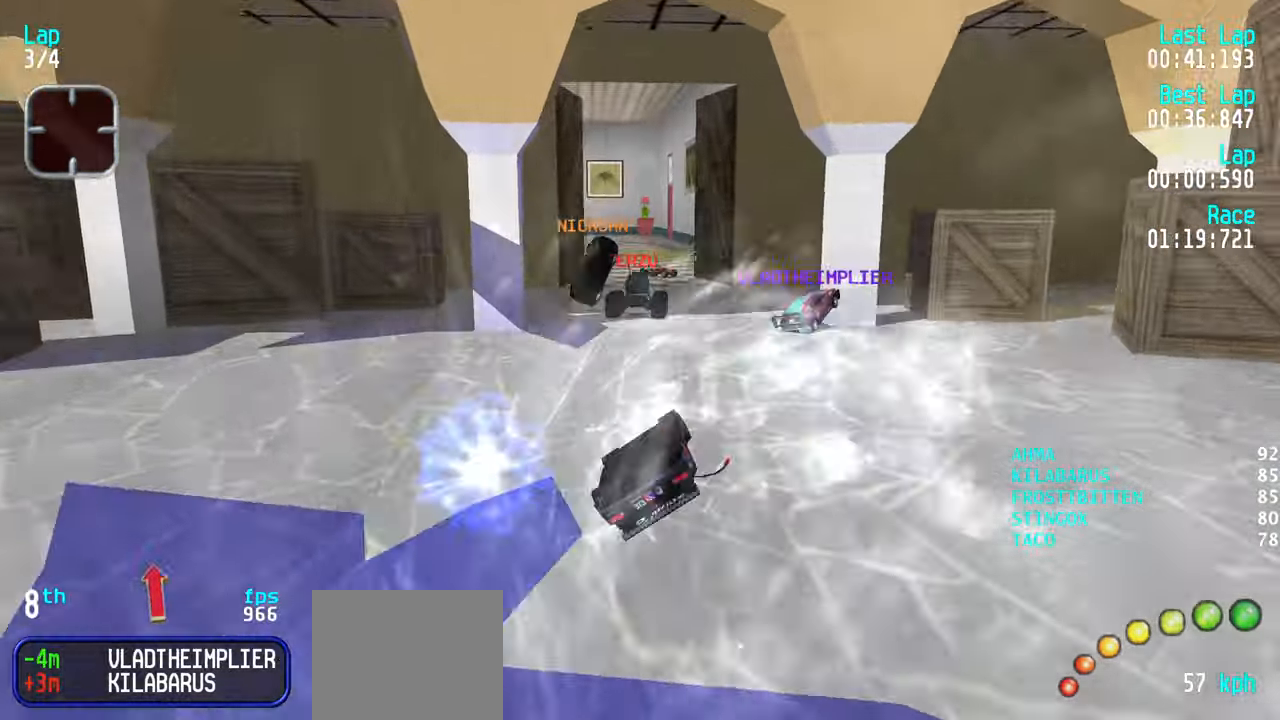
{"keys": ["up"], "events": []}
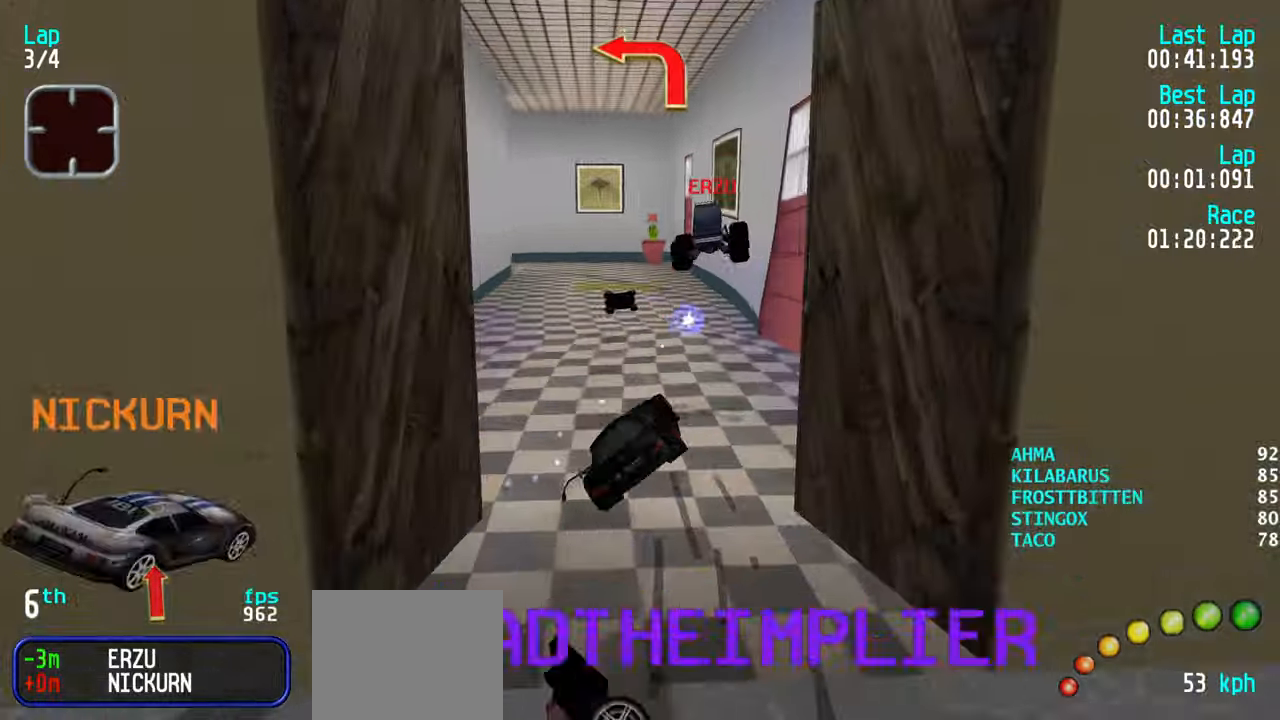
{"keys": ["up"], "events": []}
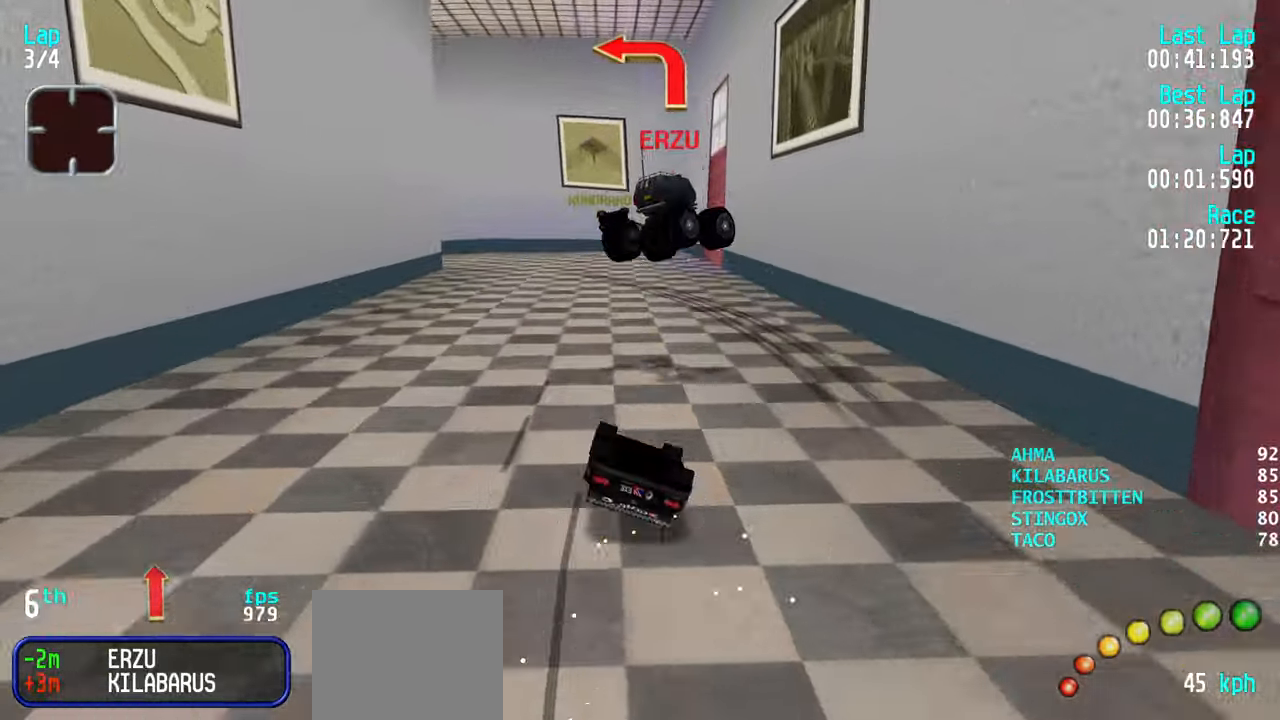
{"keys": ["left", "up"], "events": [[383, "left", "down"]]}
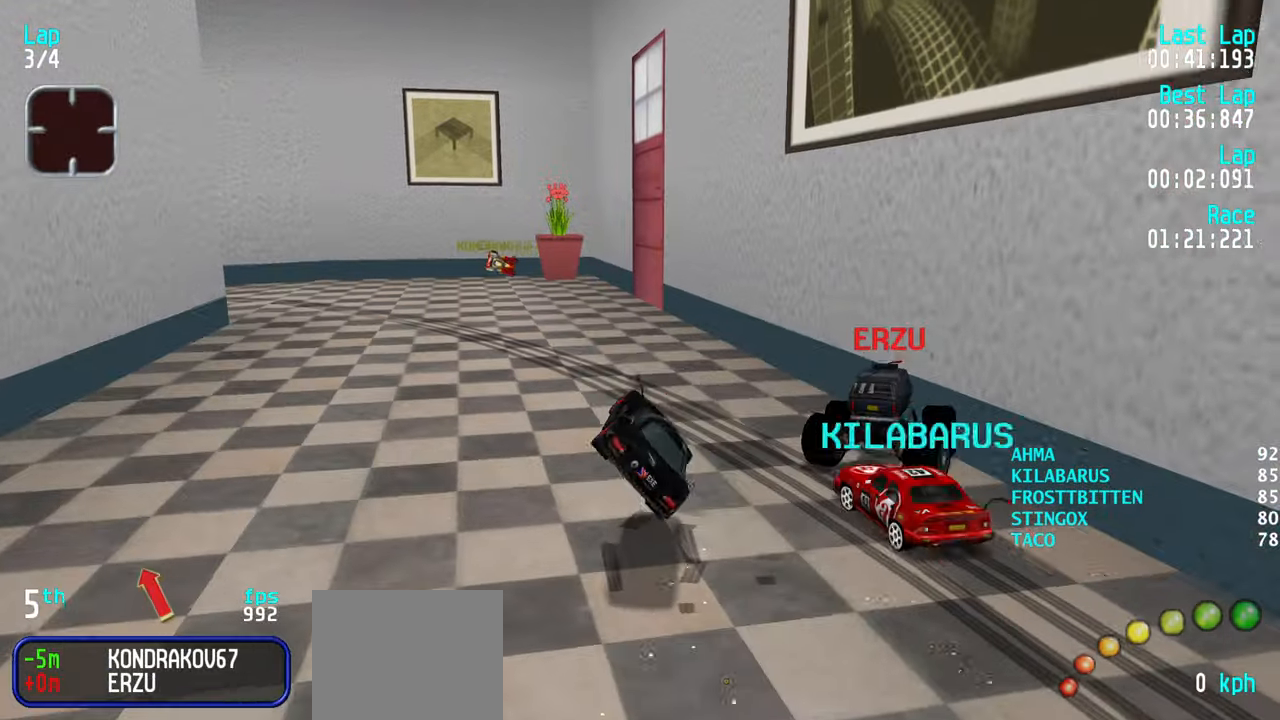
{"keys": ["left", "up"], "events": [[216, "left", "up"], [266, "left", "down"]]}
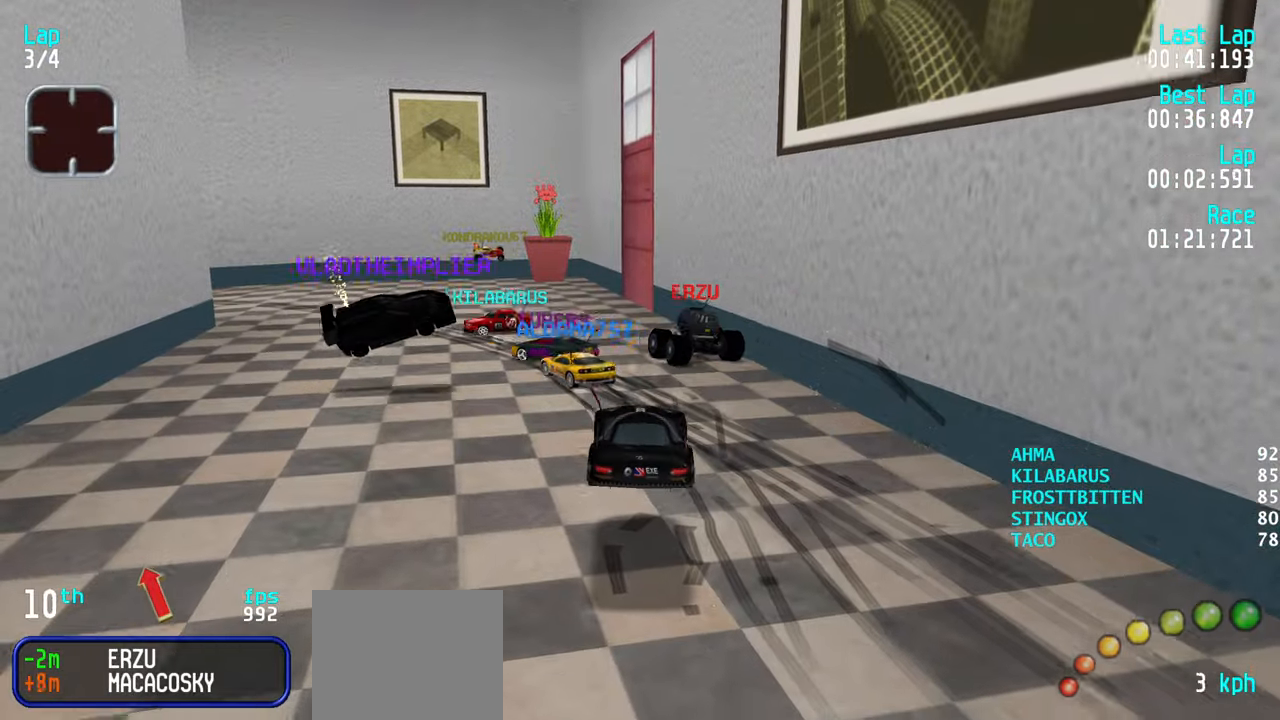
{"keys": ["up"], "events": [[416, "left", "up"]]}
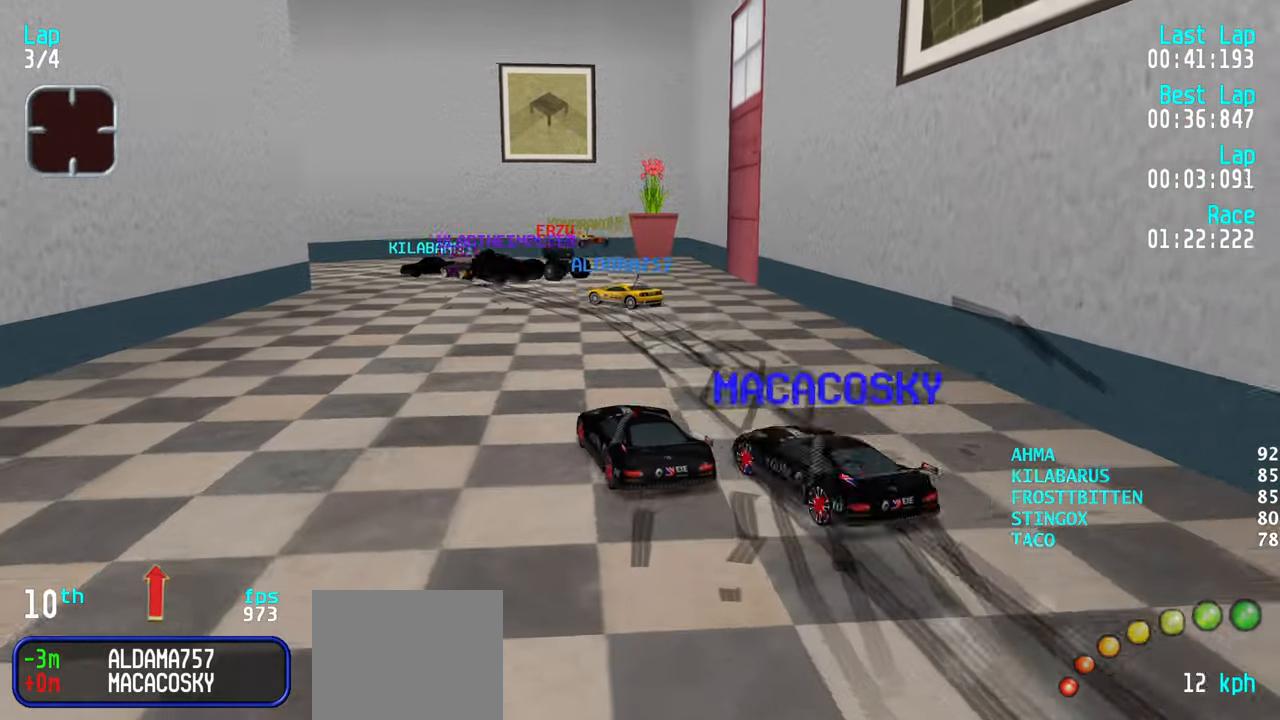
{"keys": ["left", "up"], "events": [[300, "left", "down"], [350, "left", "up"], [433, "left", "down"]]}
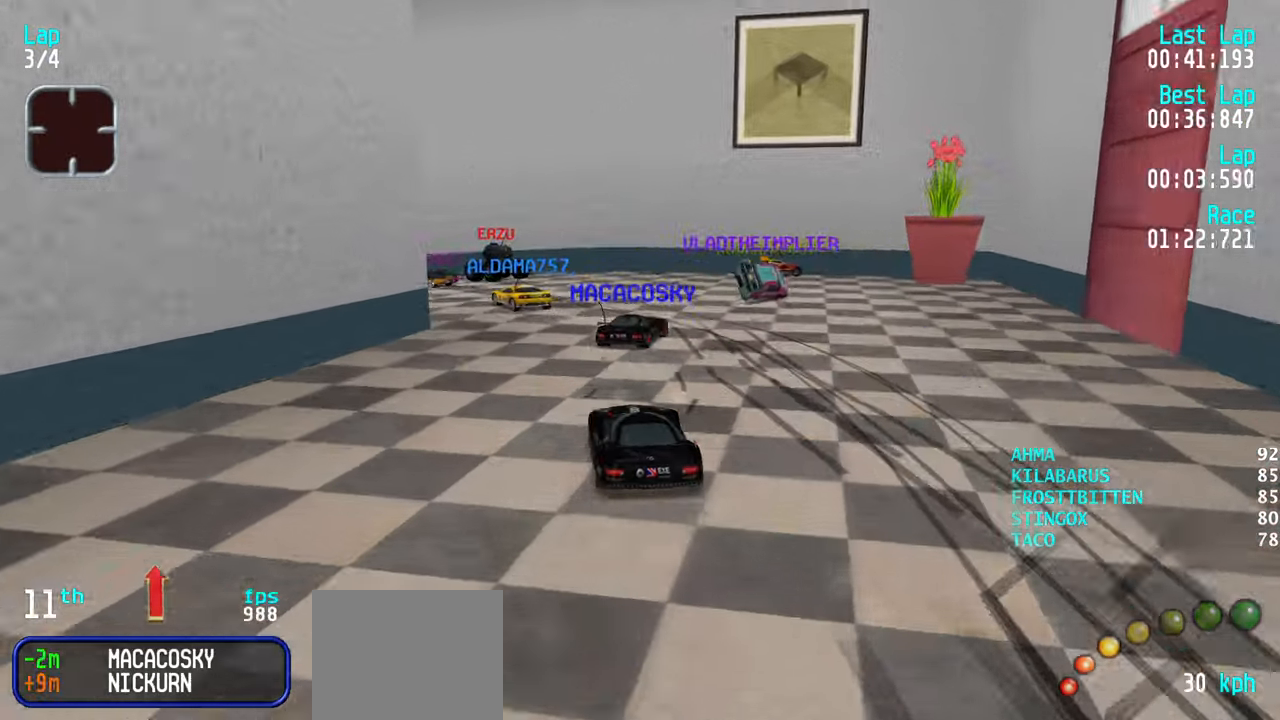
{"keys": ["left", "up"], "events": [[33, "left", "up"], [83, "left", "down"], [83, "up", "up"], [266, "up", "down"], [366, "left", "up"], [400, "left", "down"]]}
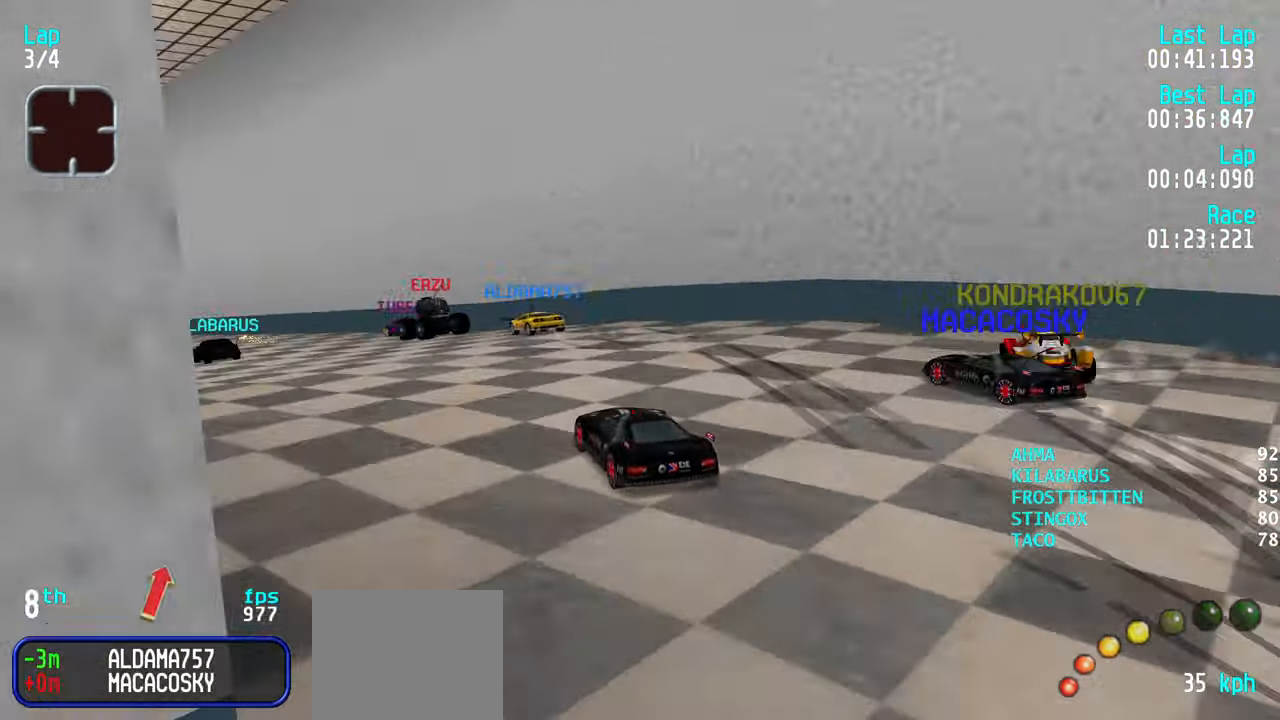
{"keys": ["left", "up"], "events": [[50, "left", "up"], [133, "left", "down"], [233, "left", "up"], [333, "left", "down"], [383, "left", "up"], [466, "left", "down"]]}
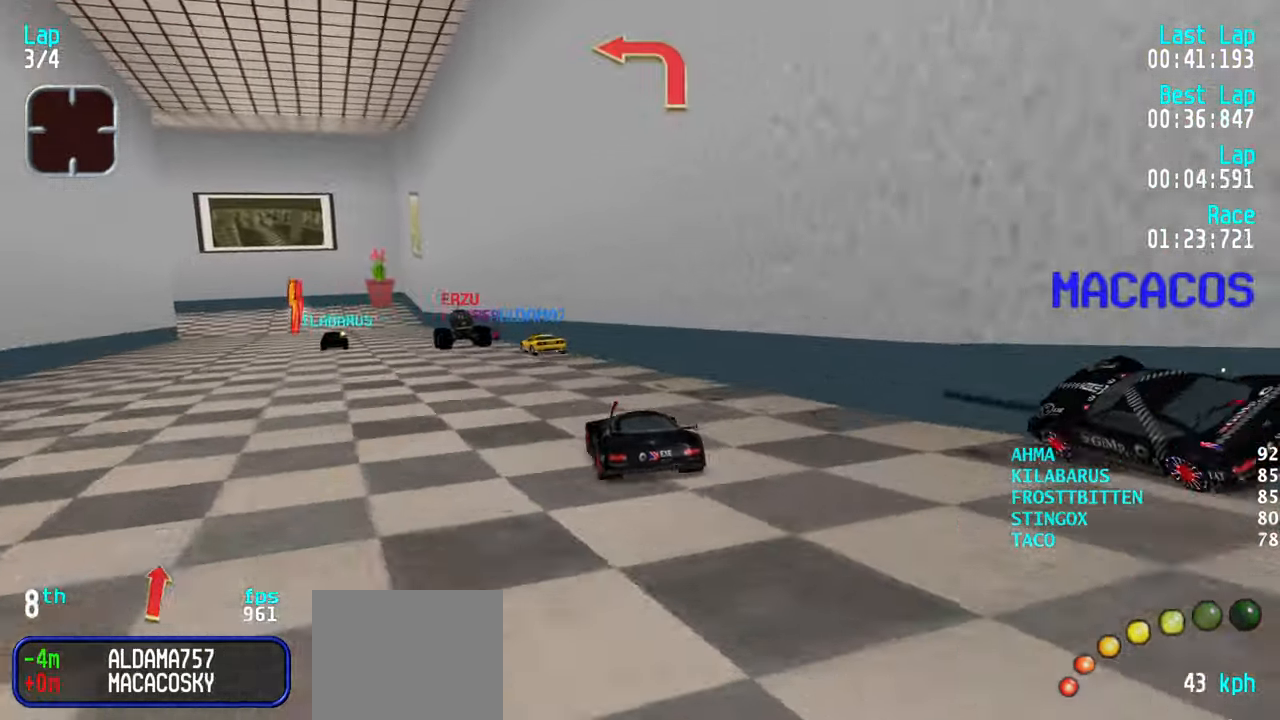
{"keys": ["left", "up"], "events": [[66, "left", "up"], [150, "left", "down"], [200, "left", "up"], [333, "left", "down"], [383, "left", "up"], [483, "left", "down"]]}
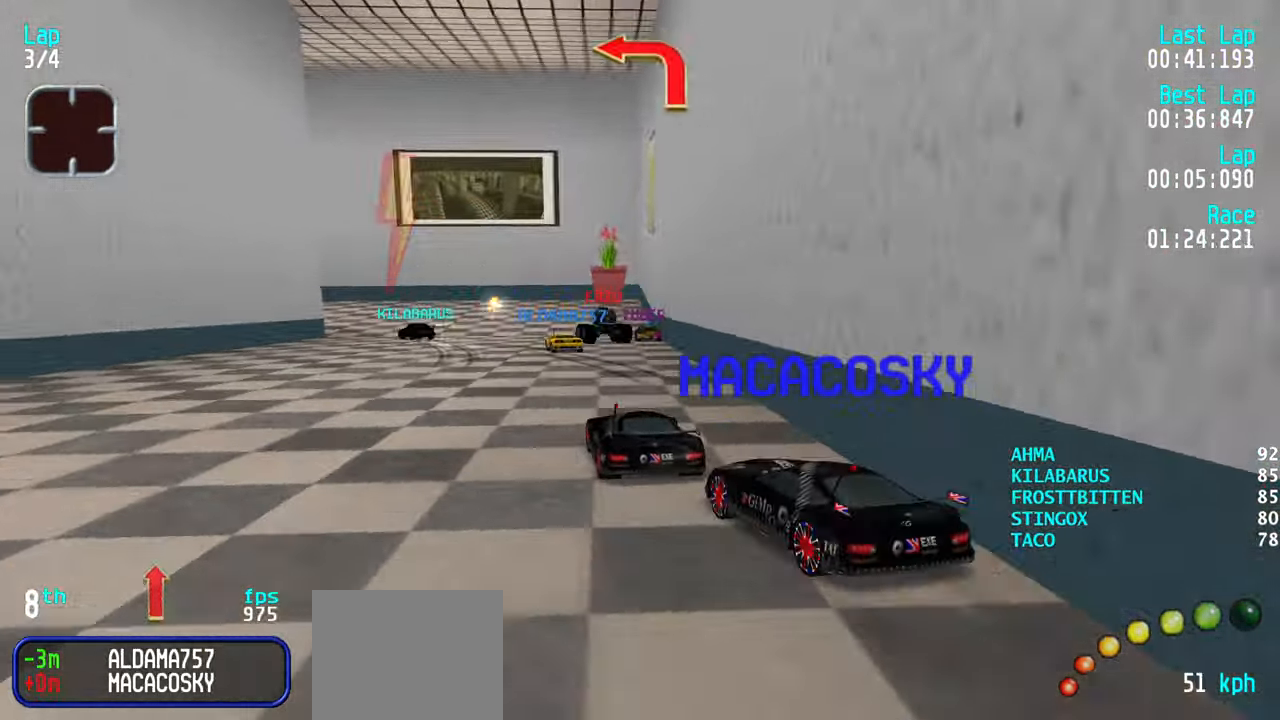
{"keys": ["left", "up"], "events": [[66, "left", "up"], [116, "left", "down"], [216, "left", "up"], [266, "up", "up"], [316, "down", "down"], [400, "down", "up"], [400, "left", "down"], [500, "up", "down"]]}
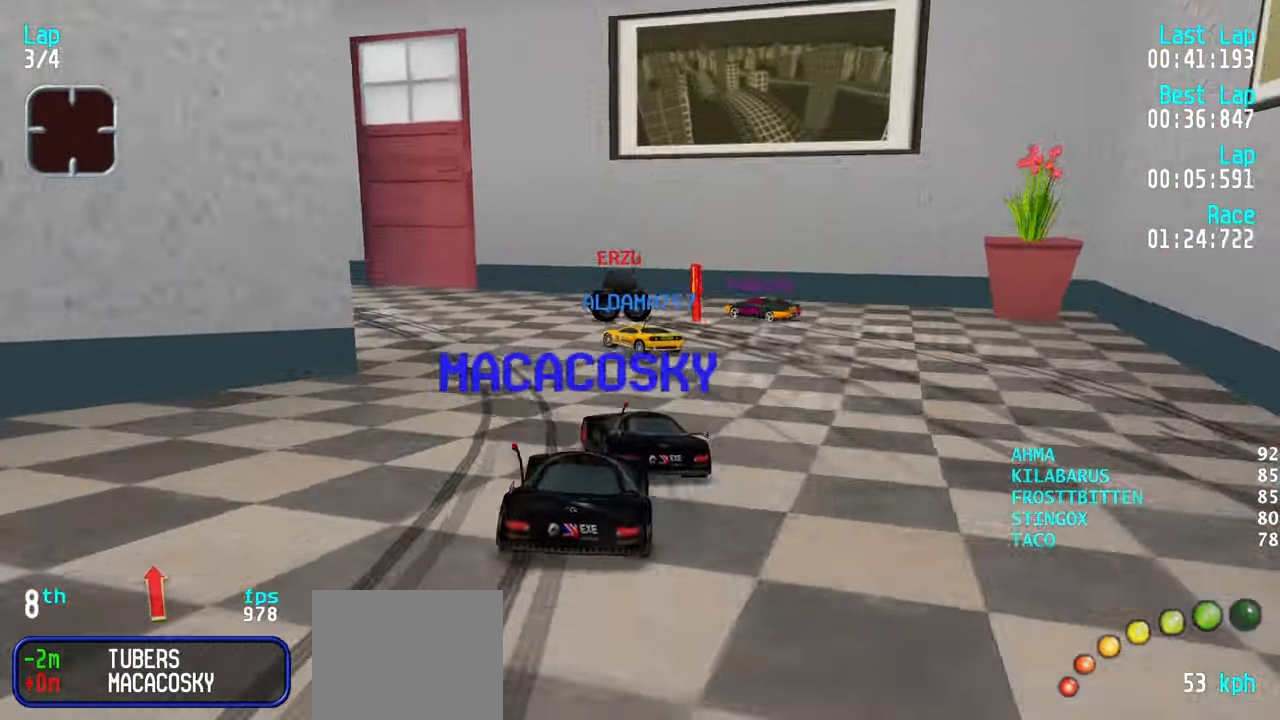
{"keys": ["up"], "events": [[417, "left", "up"]]}
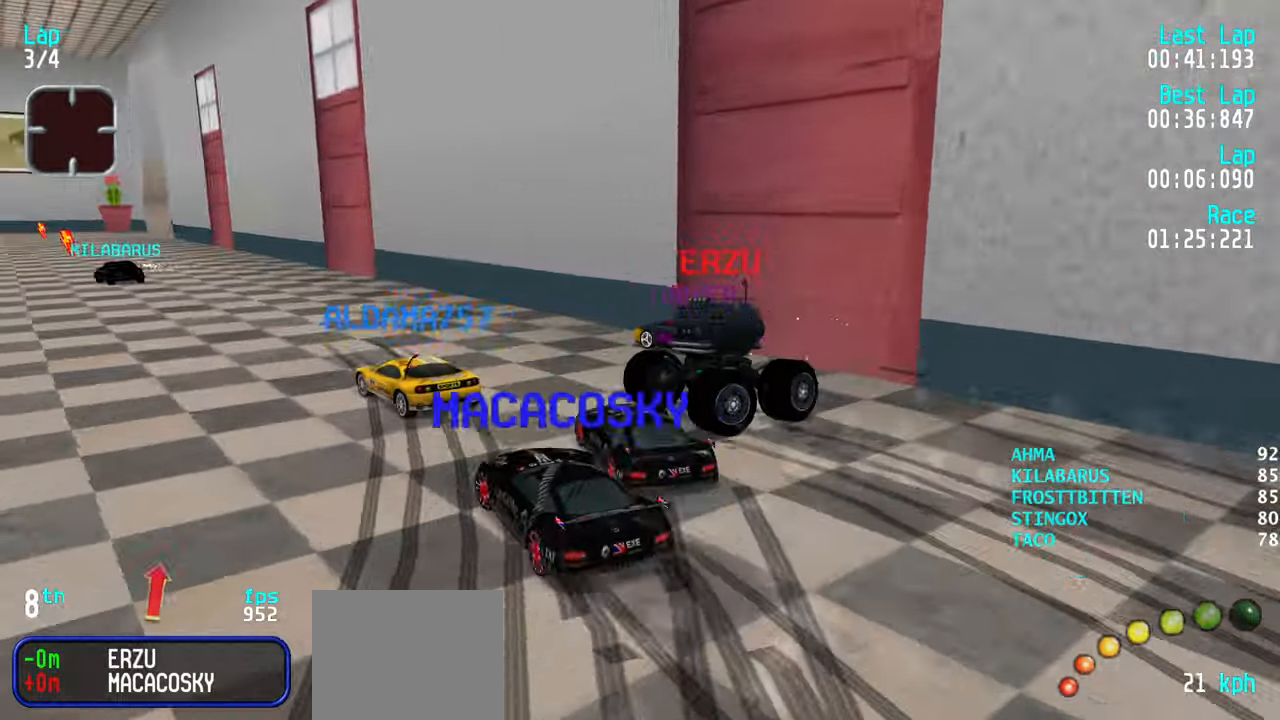
{"keys": ["left", "up"], "events": [[17, "left", "down"], [100, "left", "up"], [150, "left", "down"], [283, "left", "up"], [383, "left", "down"]]}
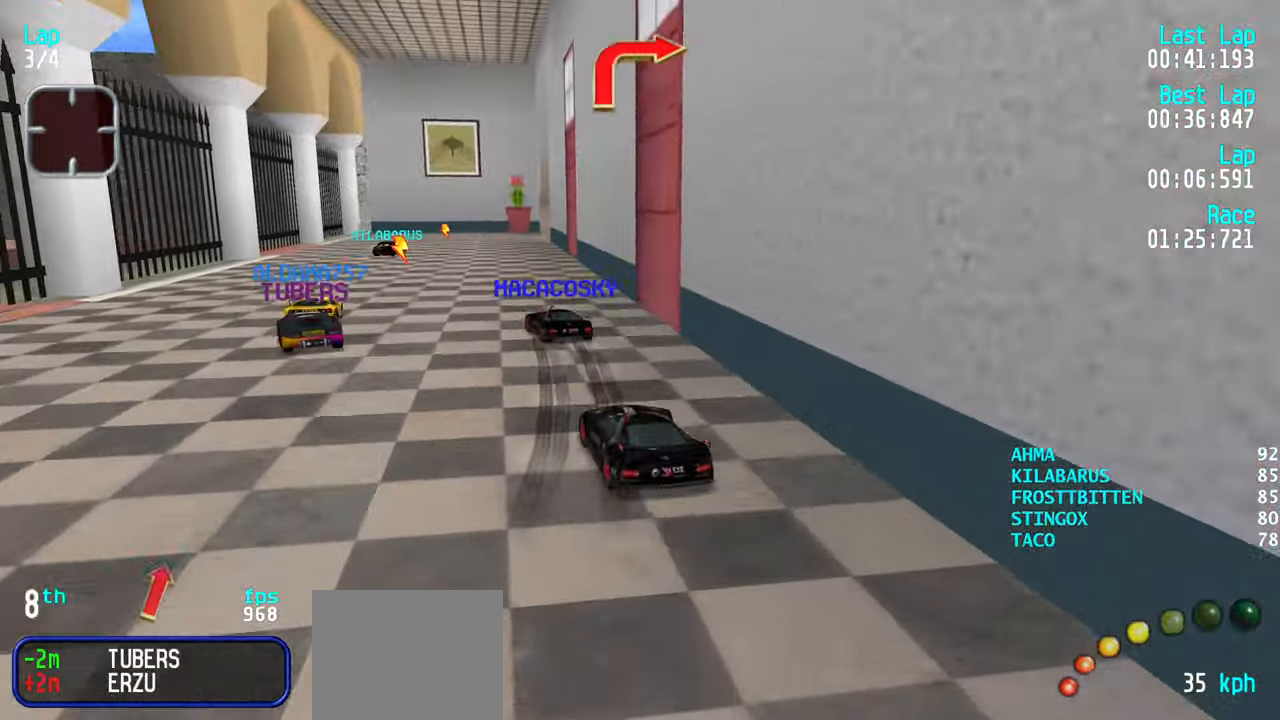
{"keys": ["up"], "events": [[33, "left", "up"], [67, "left", "down"], [167, "left", "up"], [267, "left", "down"], [300, "left", "up"], [400, "right", "down"], [500, "right", "up"]]}
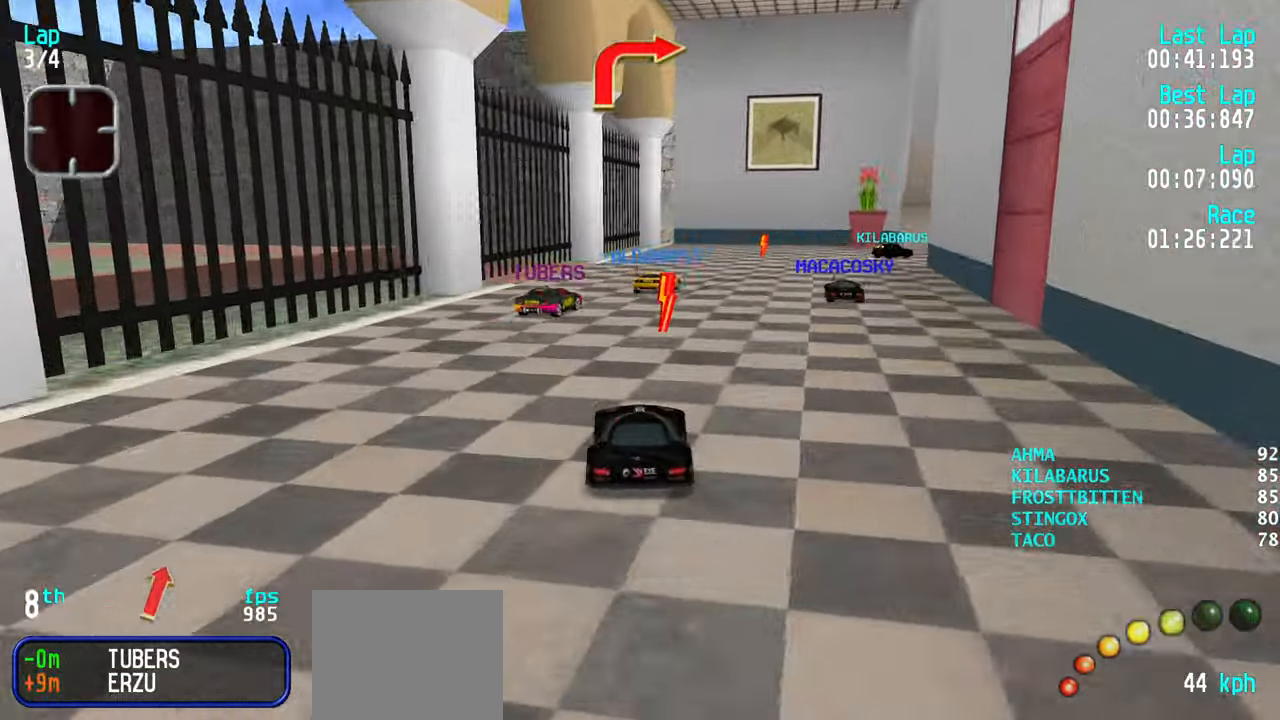
{"keys": ["right"], "events": [[33, "right", "down"], [183, "up", "up"], [217, "up", "down"], [367, "up", "up"]]}
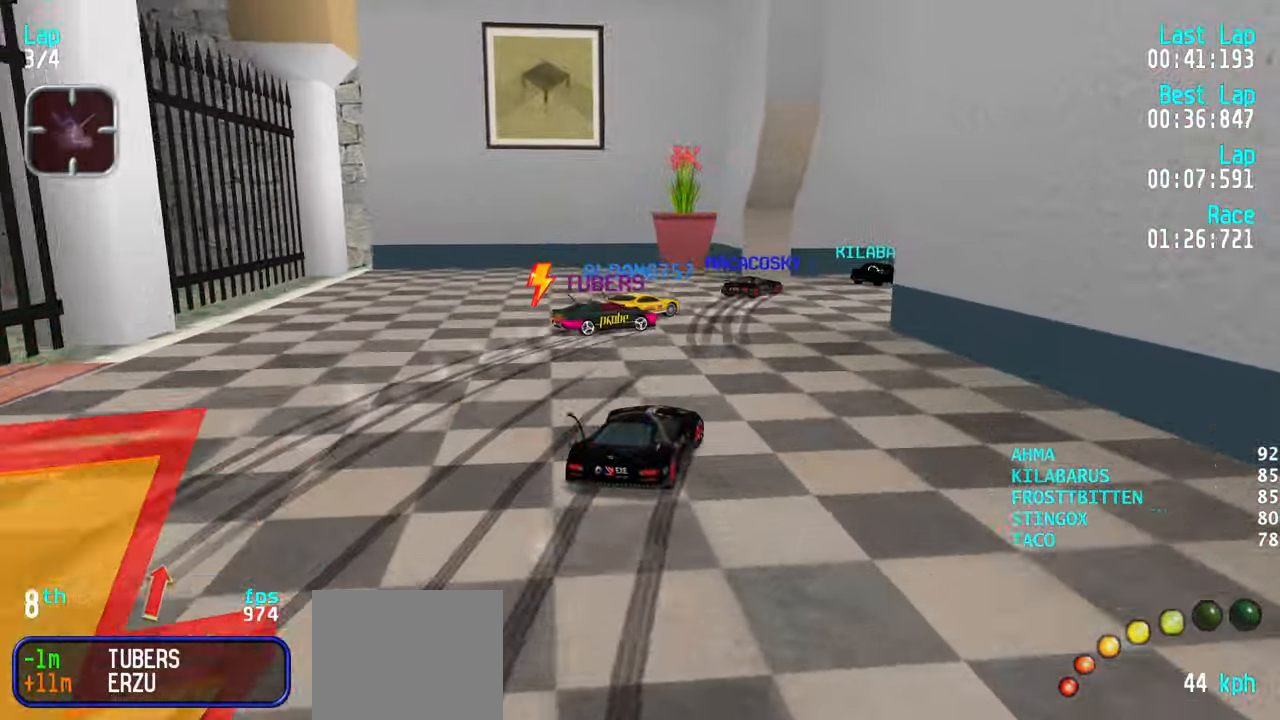
{"keys": ["up"], "events": [[17, "up", "down"], [100, "up", "up"], [350, "up", "down"], [483, "right", "up"]]}
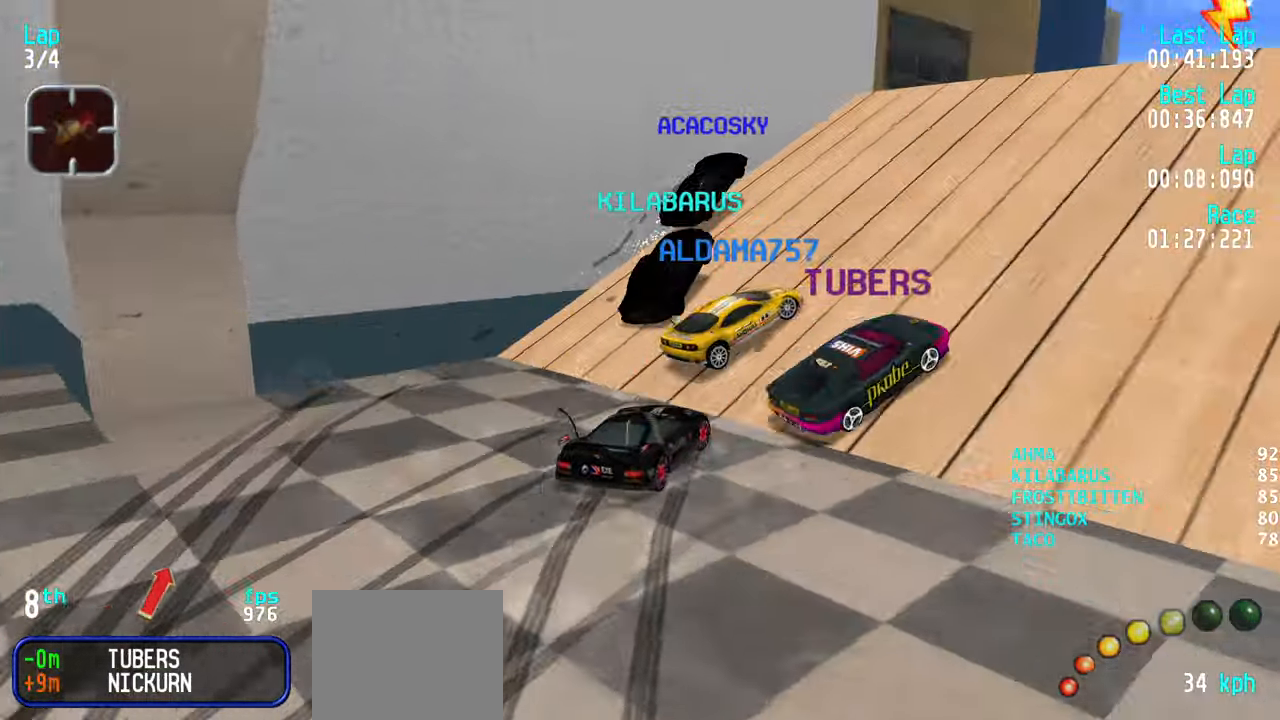
{"keys": ["left", "up"], "events": [[33, "right", "down"], [217, "right", "up"], [267, "right", "down"], [367, "up", "up"], [400, "right", "up"], [400, "up", "down"], [450, "left", "down"]]}
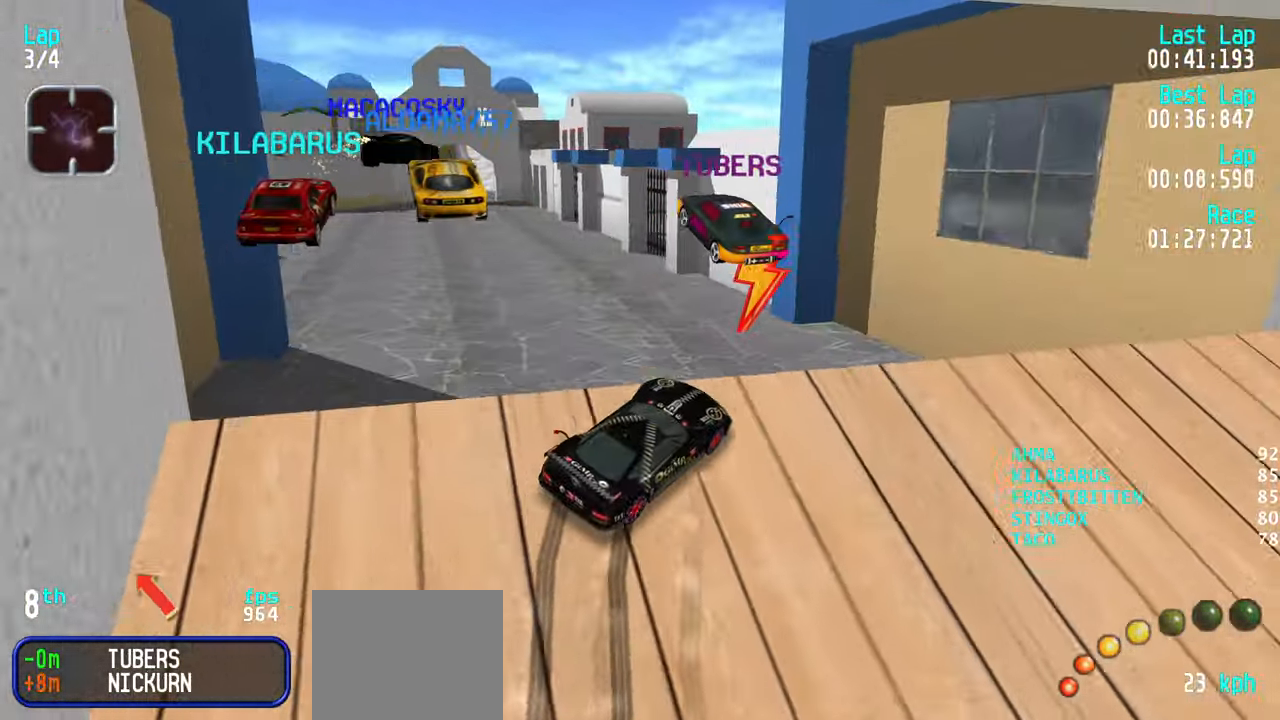
{"keys": [], "events": [[183, "up", "up"], [267, "left", "up"]]}
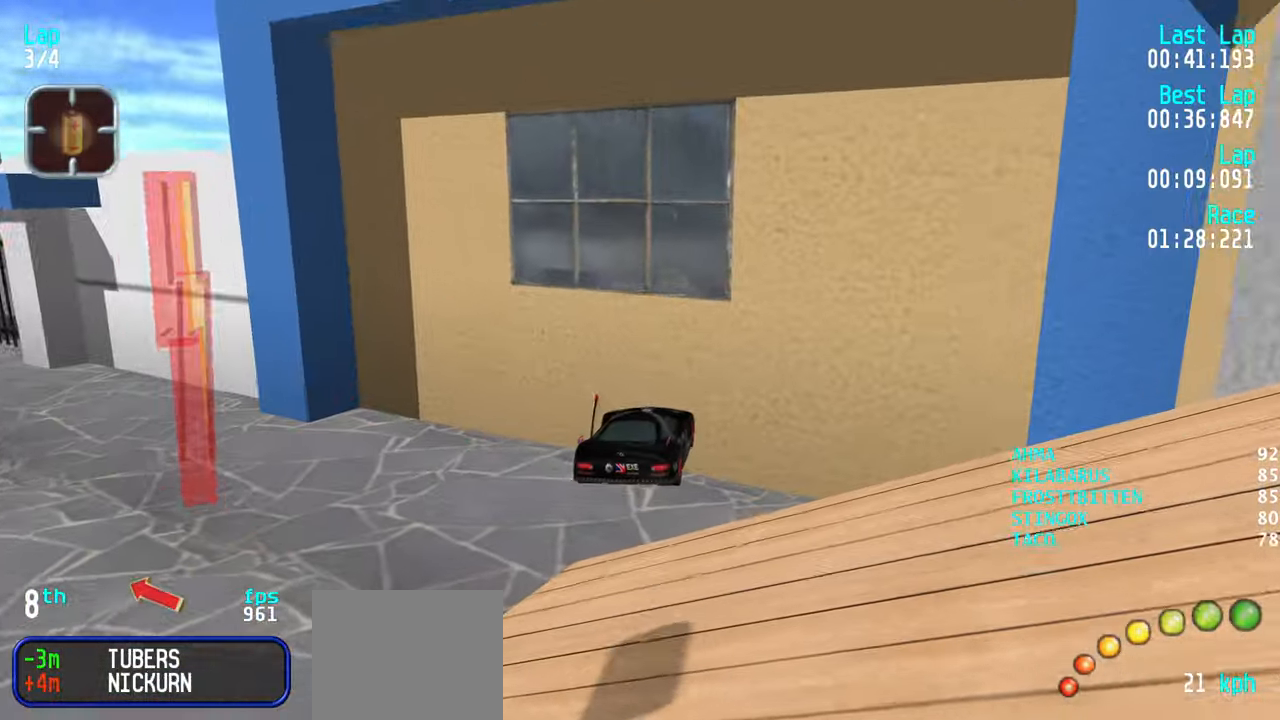
{"keys": ["left", "up"], "events": [[150, "left", "down"], [483, "up", "down"]]}
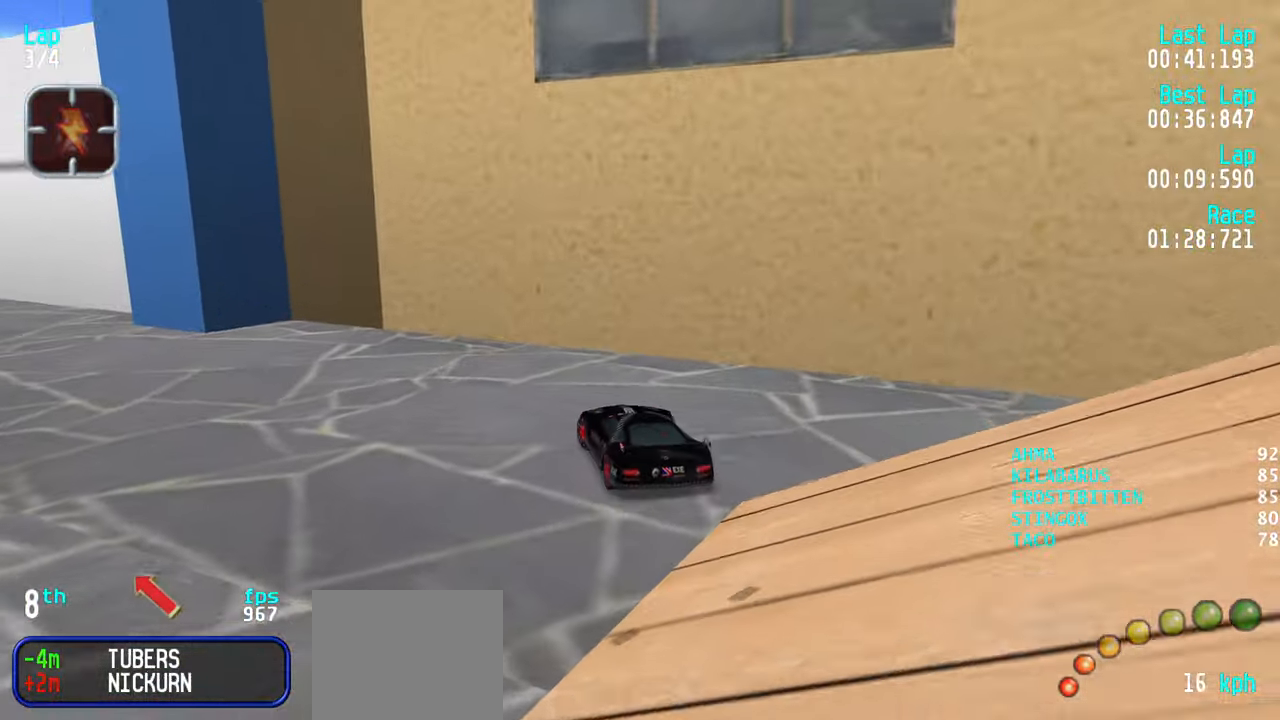
{"keys": ["up"], "events": [[217, "left", "up"], [300, "left", "down"], [450, "left", "up"]]}
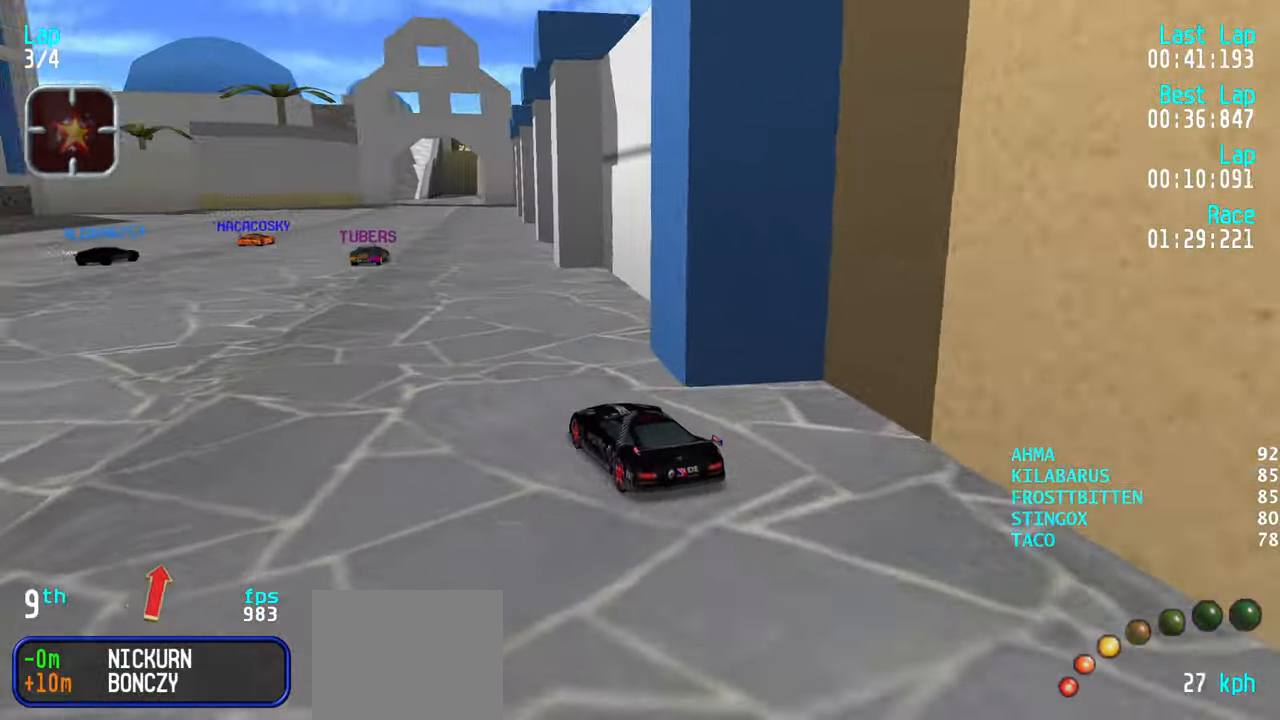
{"keys": ["up"], "events": [[233, "right", "down"], [333, "right", "up"]]}